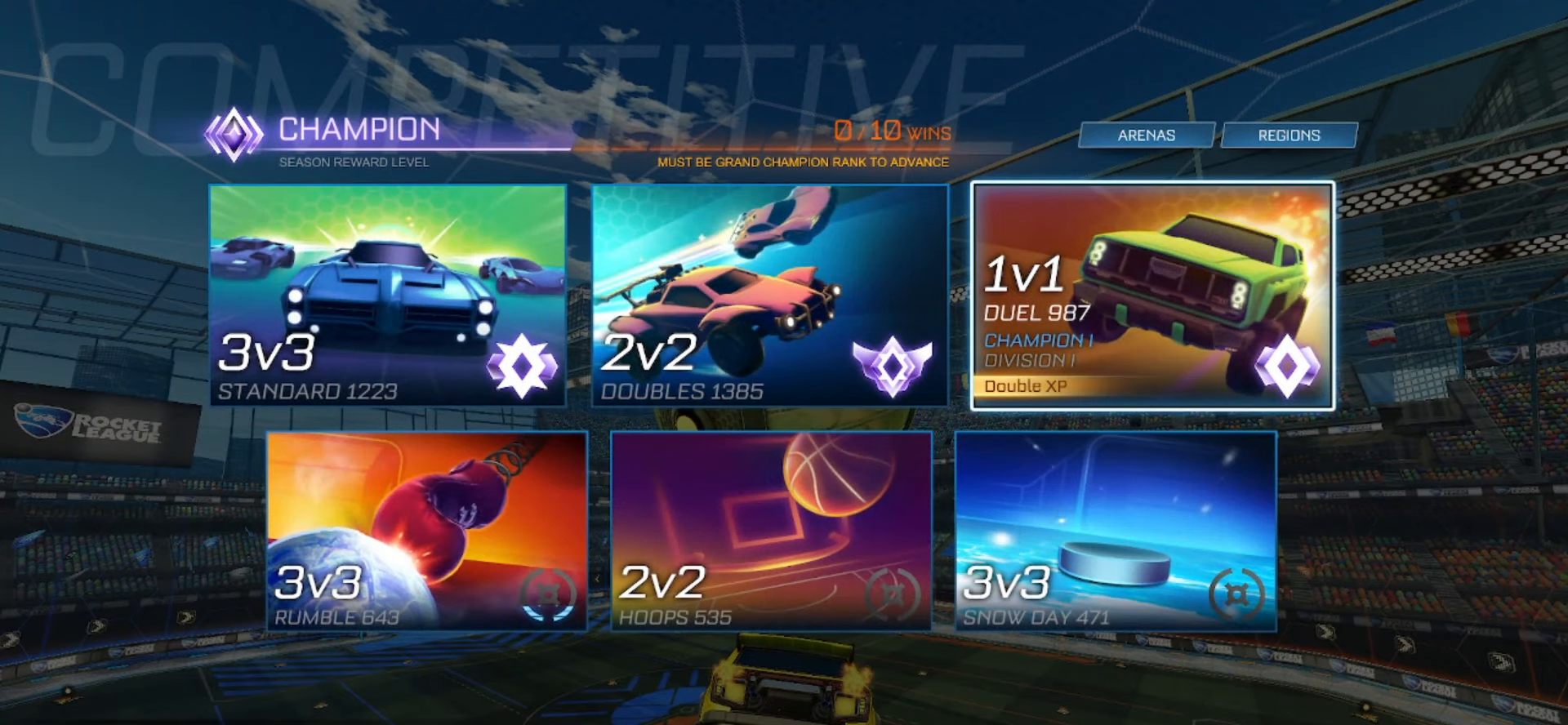
Gameplay with a controller (PlayStation layout); each line is a JSON object with the inputs held at the frame after it. "events" lists button and stick changes between this image and that frame as [ms after this image, input, new state], when the widget could be followed in between. Not read: L1 L3 R1 R3.
{"buttons": [], "left_stick": "center", "right_stick": "center", "events": []}
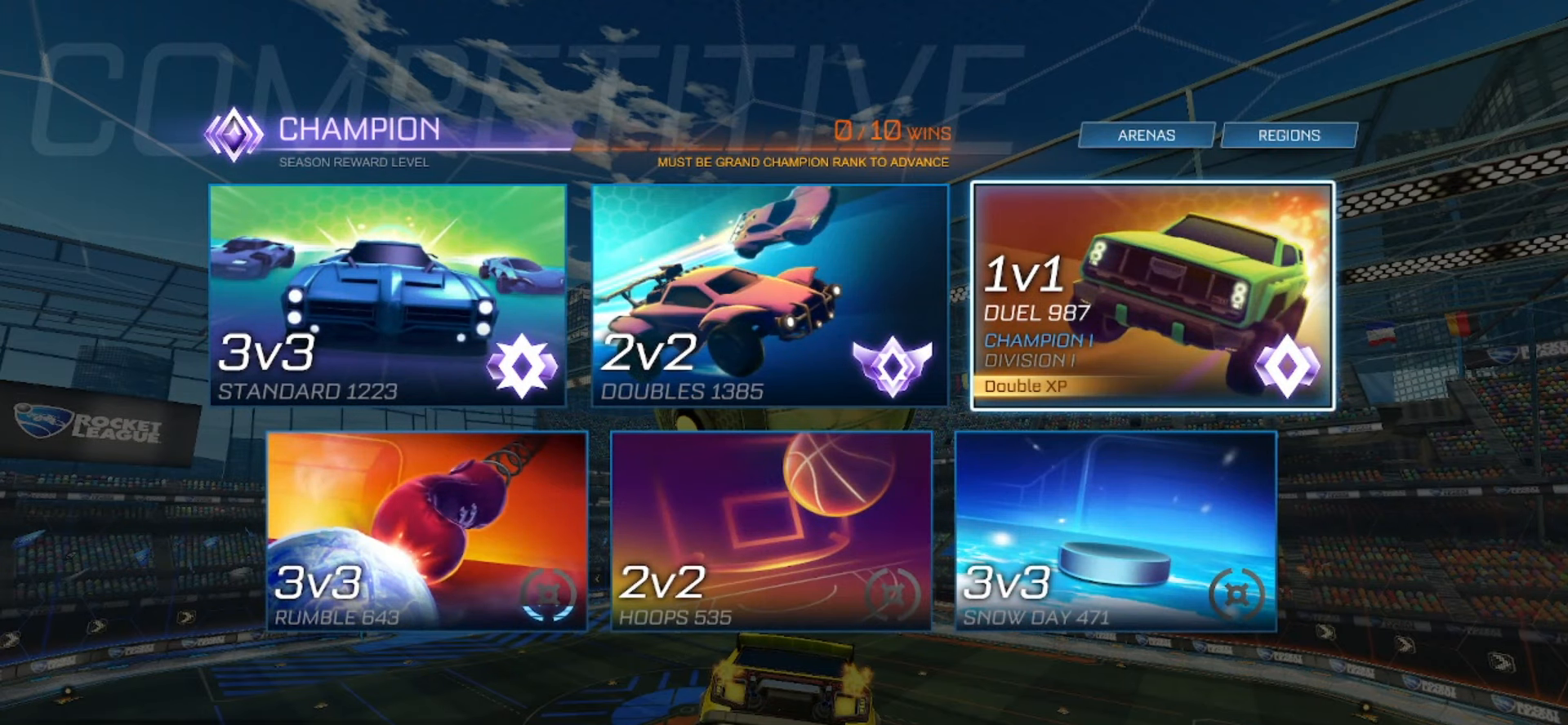
{"buttons": [], "left_stick": "center", "right_stick": "center", "events": [[117, "left_stick", "right"], [200, "left_stick", "center"]]}
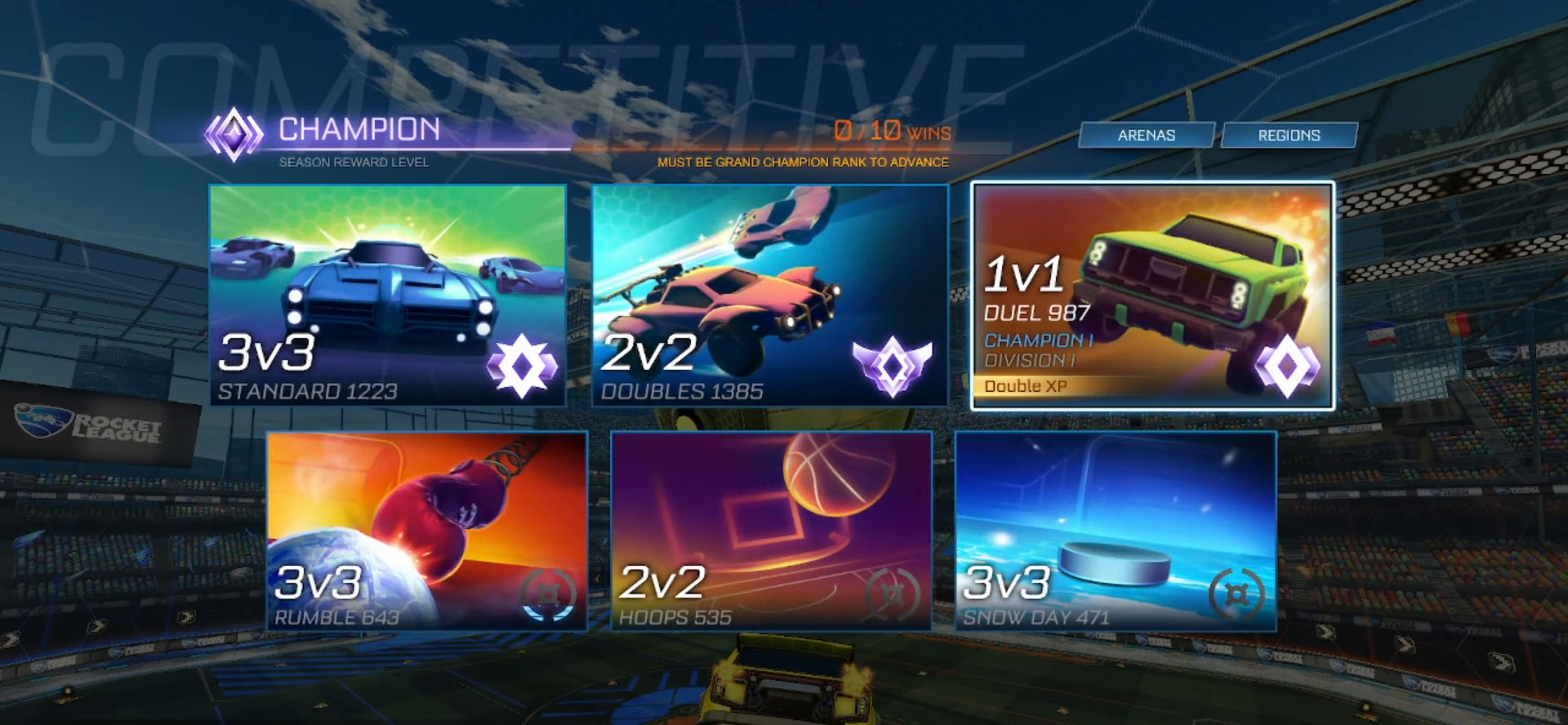
{"buttons": ["CIRCLE"], "left_stick": "center", "right_stick": "center", "events": [[300, "CIRCLE", "down"], [417, "CIRCLE", "up"], [467, "CIRCLE", "down"]]}
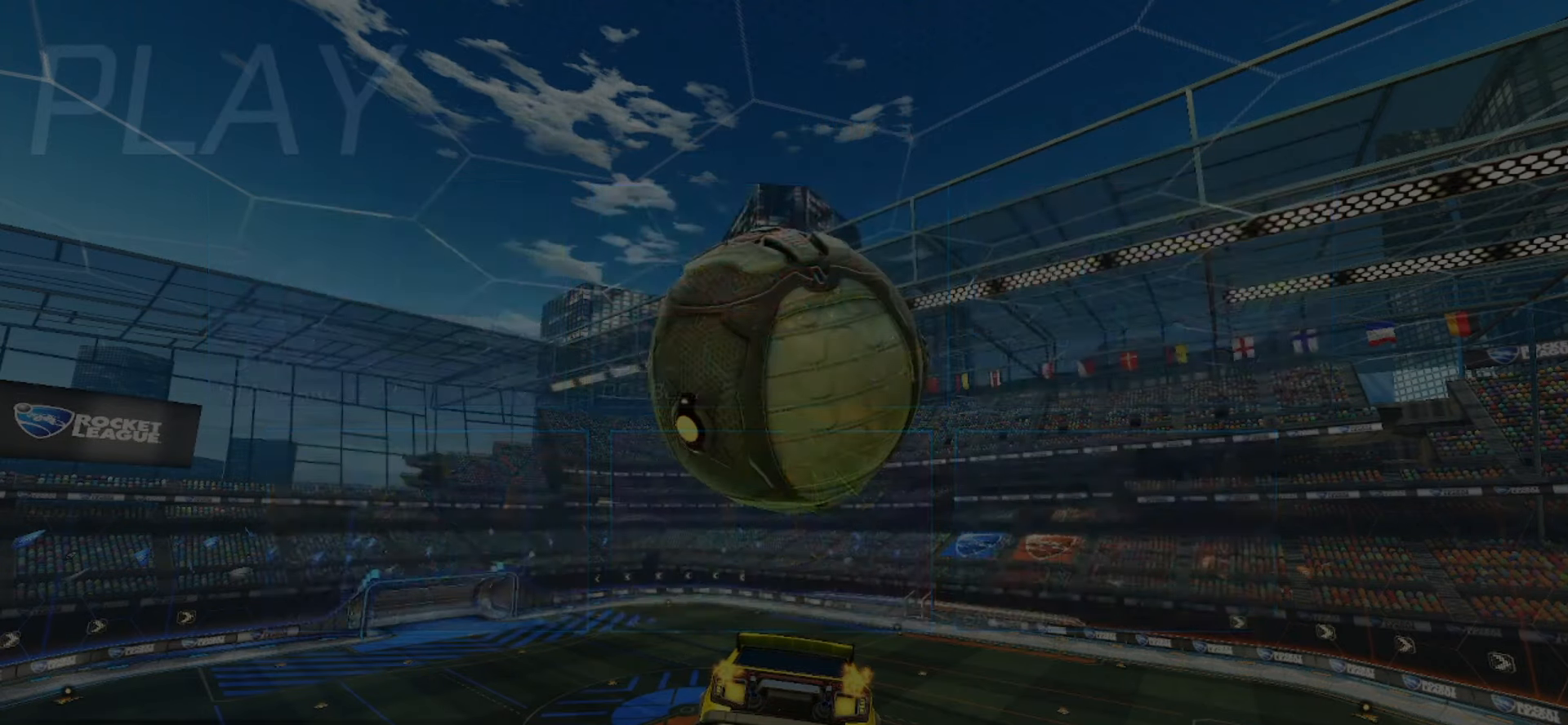
{"buttons": [], "left_stick": "center", "right_stick": "center", "events": [[50, "CIRCLE", "up"], [100, "CIRCLE", "down"], [217, "CIRCLE", "up"], [317, "CIRCLE", "down"], [400, "CIRCLE", "up"]]}
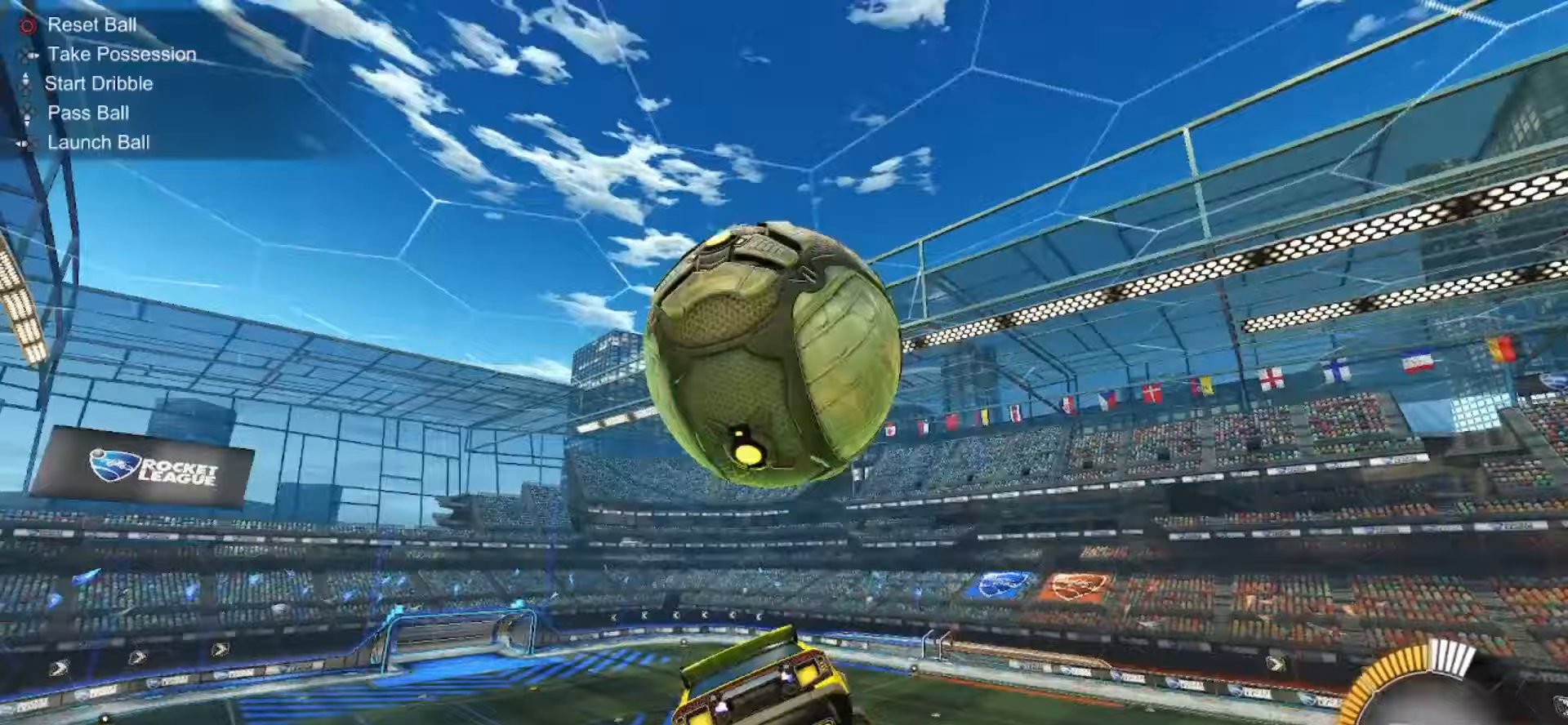
{"buttons": [], "left_stick": "up", "right_stick": "center", "events": [[417, "left_stick", "up"]]}
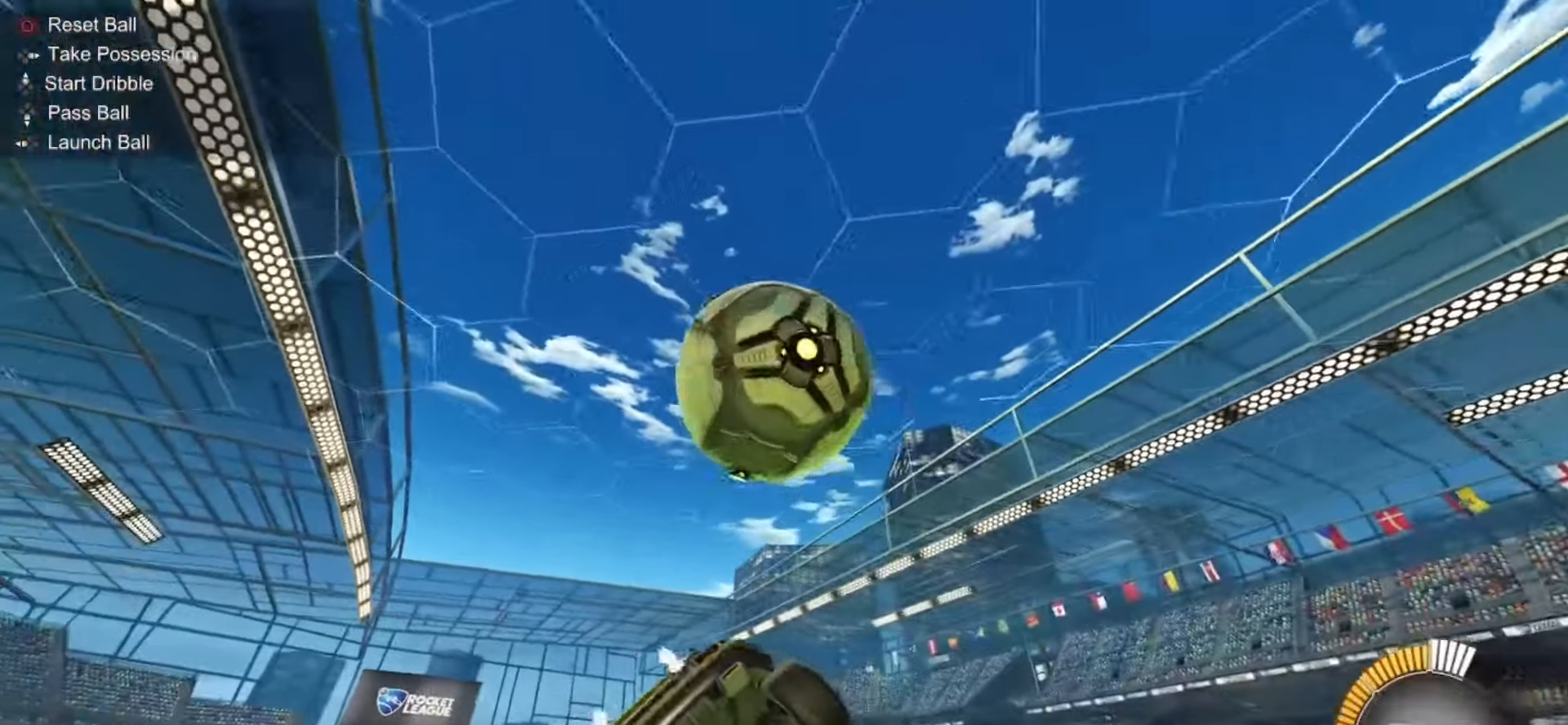
{"buttons": ["SQUARE", "R2"], "left_stick": "right", "right_stick": "center", "events": [[50, "left_stick", "center"], [117, "SQUARE", "down"], [150, "R2", "down"], [183, "left_stick", "down"], [317, "left_stick", "down-right"], [500, "left_stick", "right"]]}
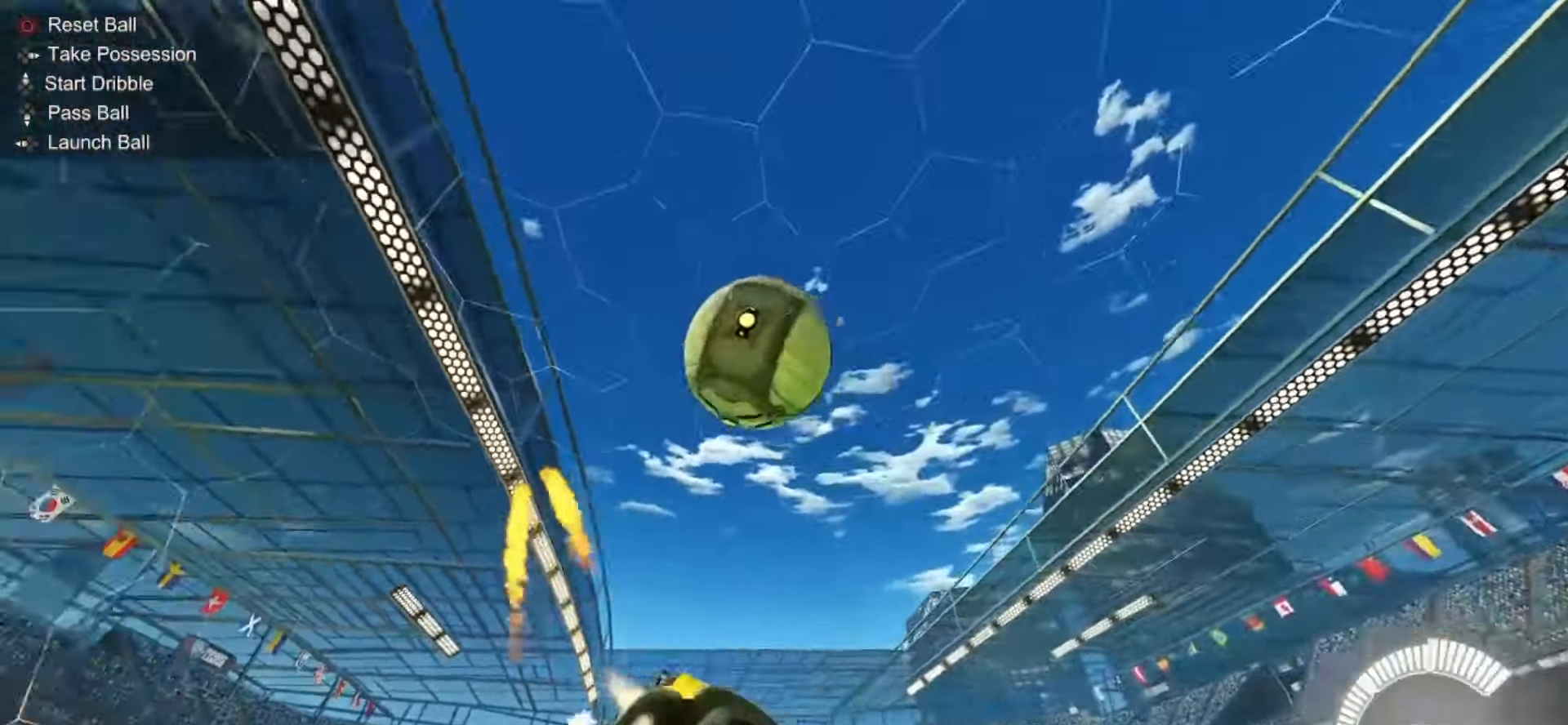
{"buttons": ["SQUARE", "R2"], "left_stick": "center", "right_stick": "center", "events": [[133, "left_stick", "center"], [167, "TRIANGLE", "down"], [300, "TRIANGLE", "up"]]}
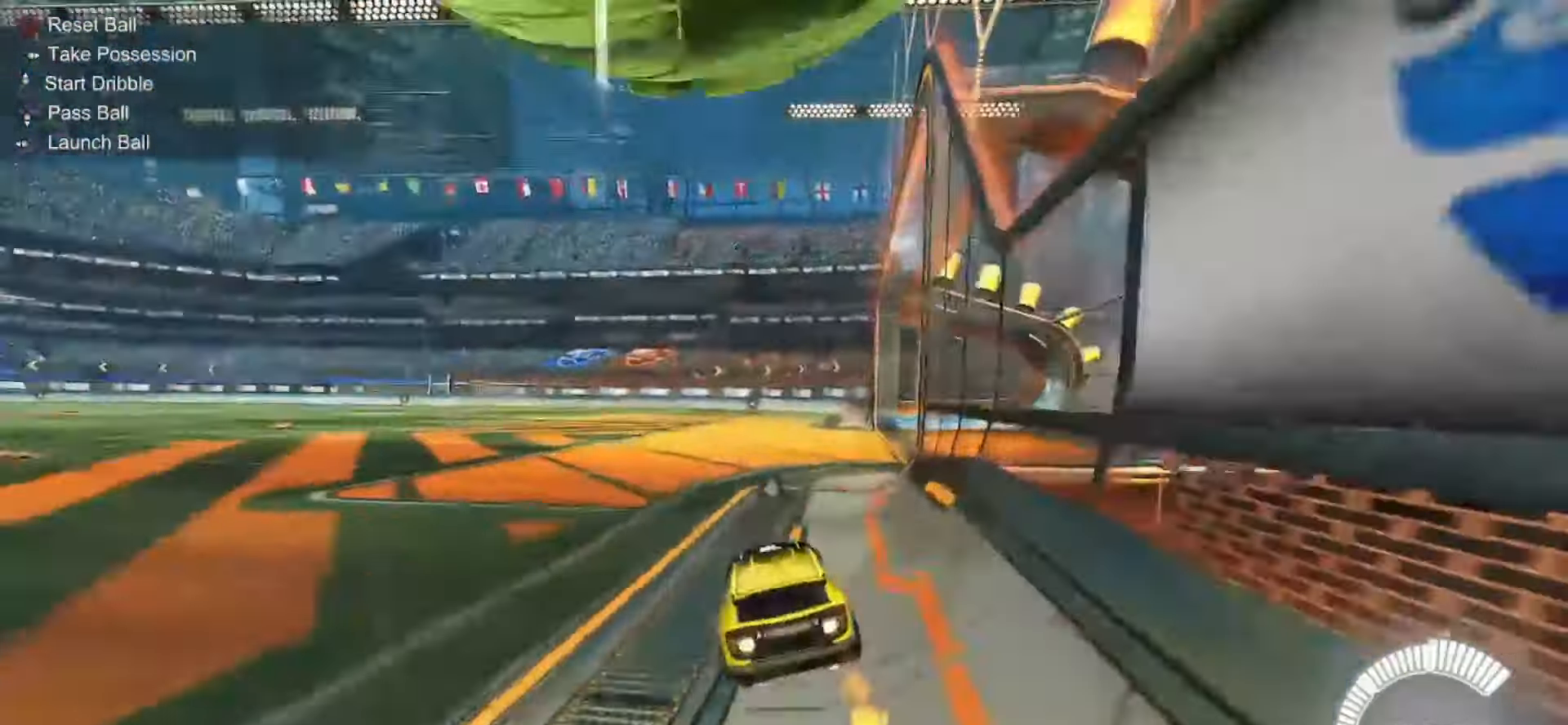
{"buttons": ["CROSS", "SQUARE", "R2"], "left_stick": "down-left", "right_stick": "center", "events": [[367, "CROSS", "down"], [383, "left_stick", "up-left"], [417, "CROSS", "up"], [417, "SQUARE", "up"], [467, "CROSS", "down"], [467, "SQUARE", "down"], [500, "left_stick", "down-left"]]}
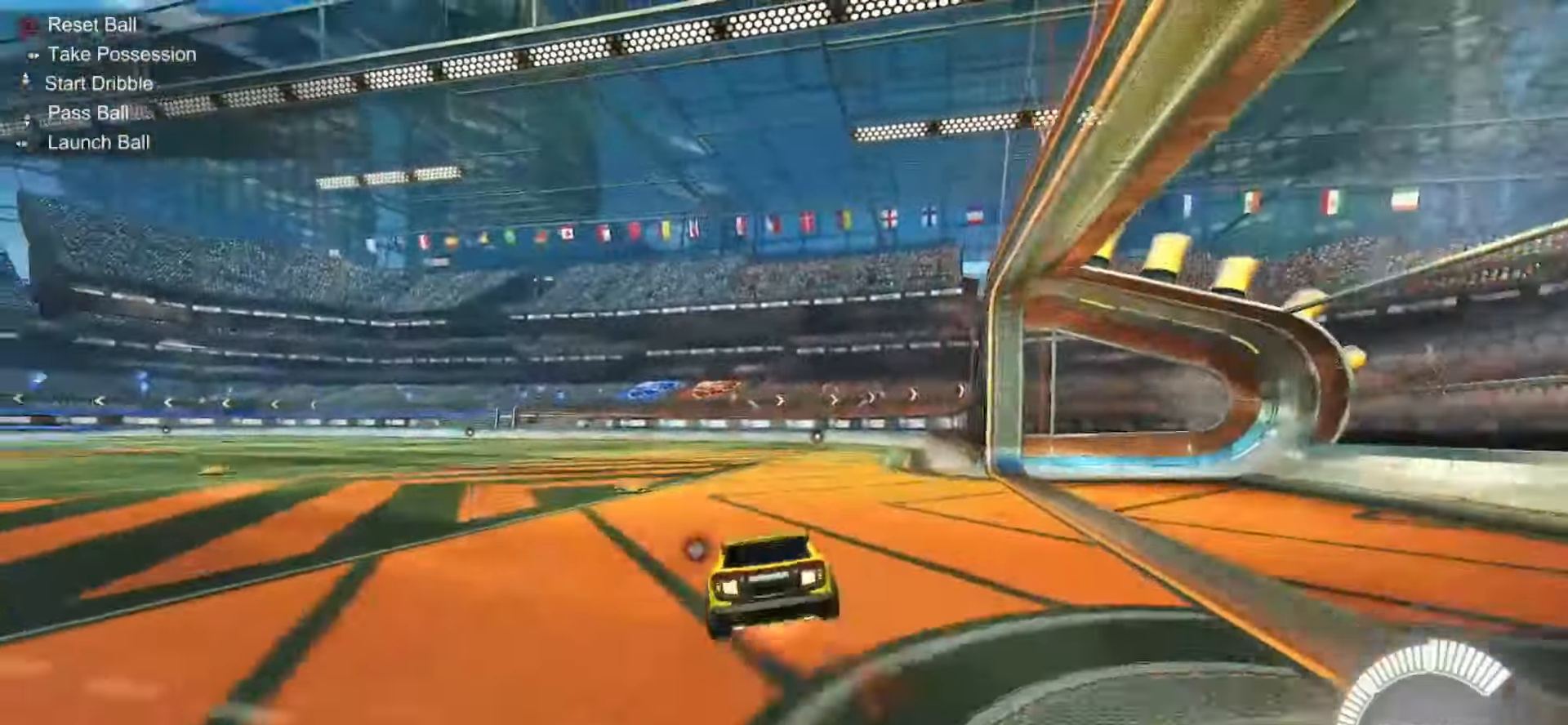
{"buttons": ["R2"], "left_stick": "down-left", "right_stick": "center", "events": [[17, "left_stick", "down"], [33, "TRIANGLE", "down"], [83, "CROSS", "up"], [233, "TRIANGLE", "up"], [300, "left_stick", "down-left"], [333, "R2", "up"], [383, "SQUARE", "up"], [483, "R2", "down"]]}
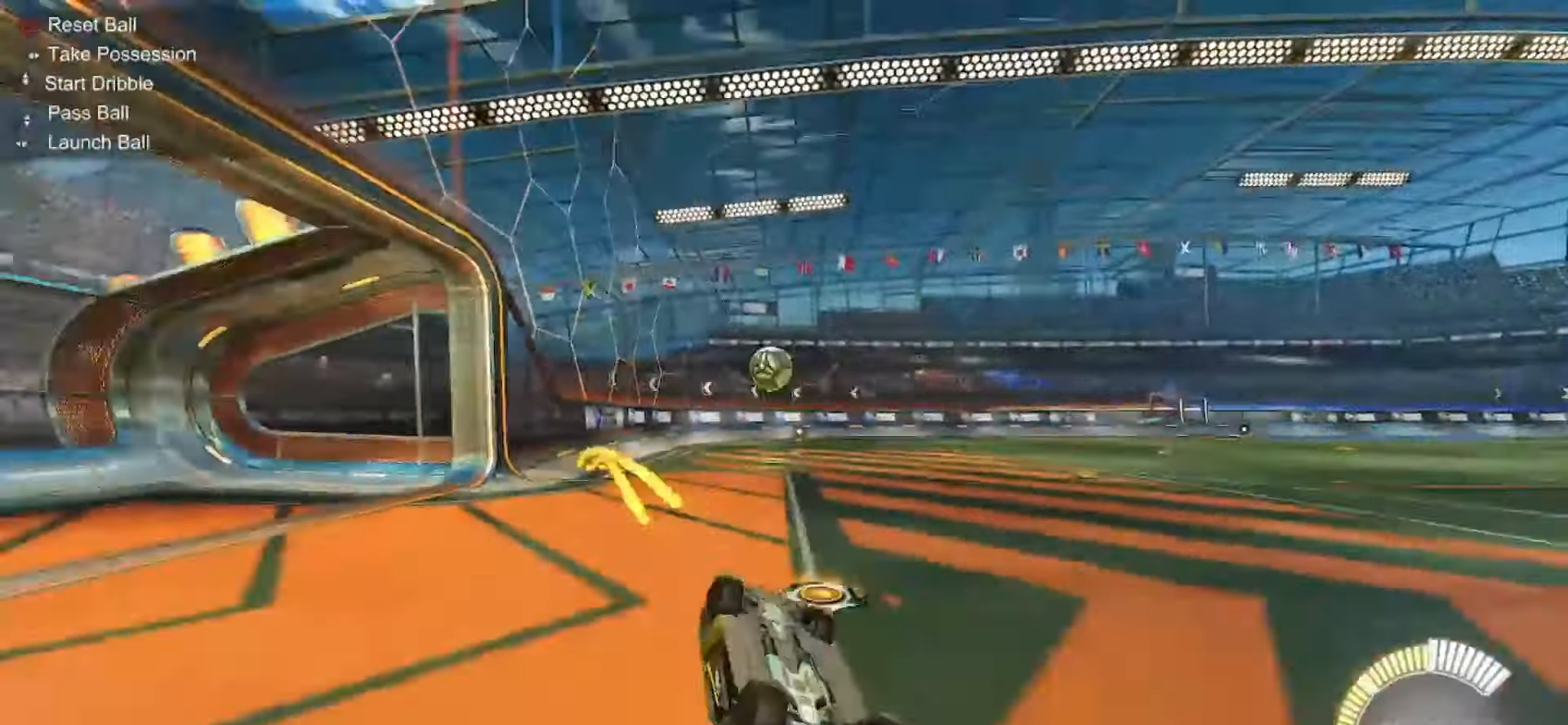
{"buttons": ["R2"], "left_stick": "center", "right_stick": "center", "events": [[33, "TRIANGLE", "down"], [100, "TRIANGLE", "up"], [250, "left_stick", "center"], [400, "DPAD_UP", "down"], [500, "DPAD_UP", "up"]]}
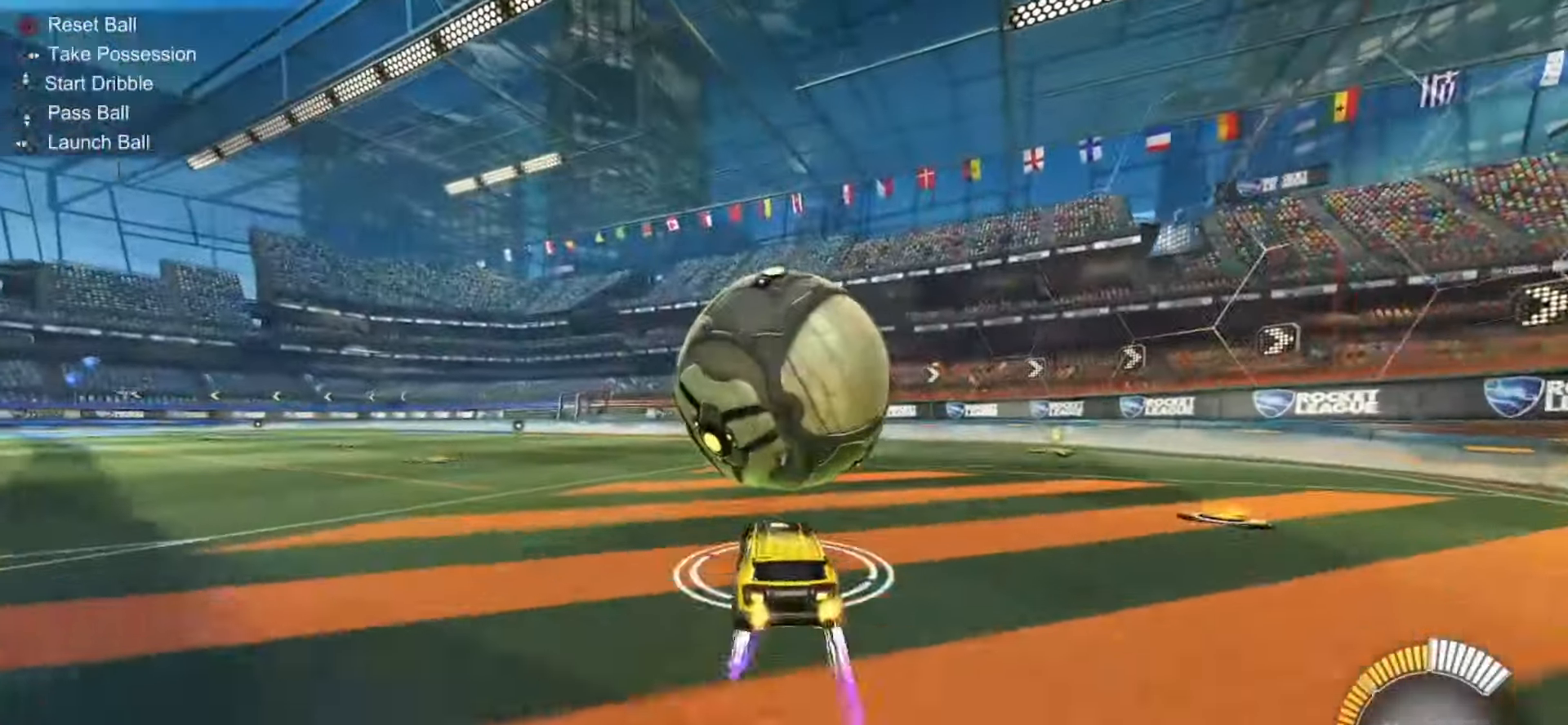
{"buttons": ["SQUARE", "R2"], "left_stick": "center", "right_stick": "center", "events": [[200, "left_stick", "right"], [317, "SQUARE", "down"], [350, "left_stick", "center"]]}
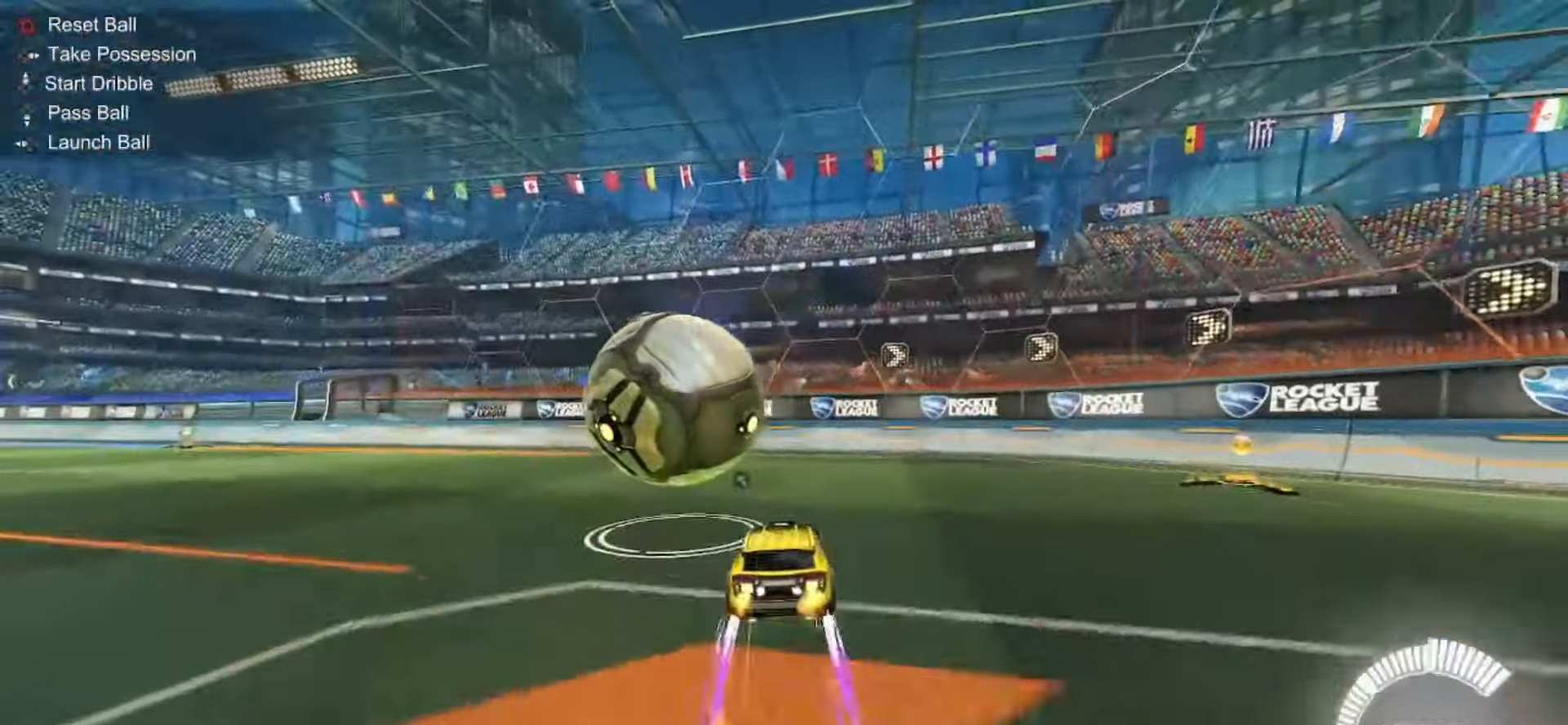
{"buttons": ["R2"], "left_stick": "left", "right_stick": "center", "events": [[100, "TRIANGLE", "down"], [300, "SQUARE", "up"], [300, "TRIANGLE", "up"], [350, "left_stick", "left"]]}
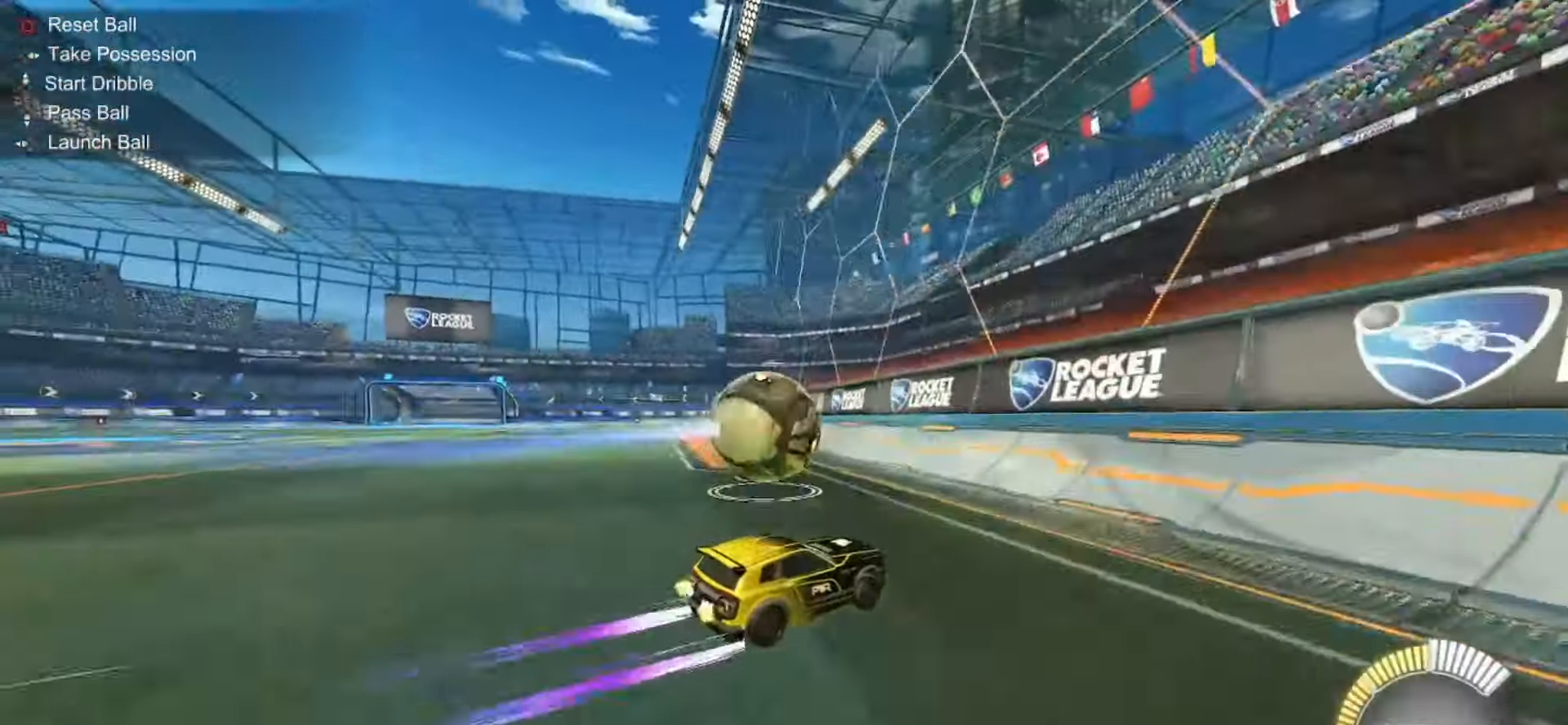
{"buttons": ["R2"], "left_stick": "left", "right_stick": "center", "events": [[17, "left_stick", "center"], [133, "left_stick", "left"], [250, "left_stick", "center"], [400, "left_stick", "left"]]}
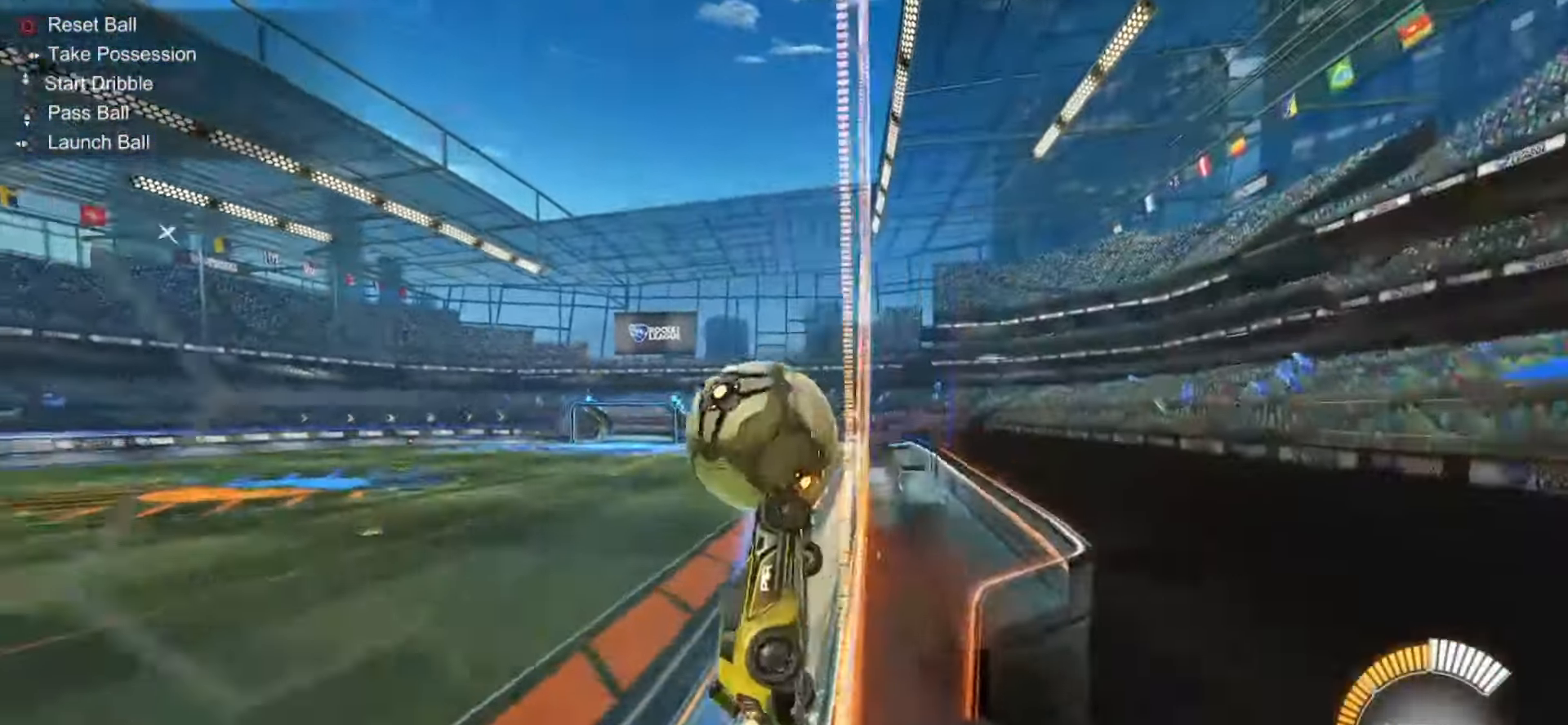
{"buttons": ["R2"], "left_stick": "down", "right_stick": "center", "events": [[150, "SQUARE", "down"], [167, "CROSS", "down"], [183, "left_stick", "down"], [250, "CROSS", "up"], [250, "SQUARE", "up"], [283, "left_stick", "center"], [467, "left_stick", "down"]]}
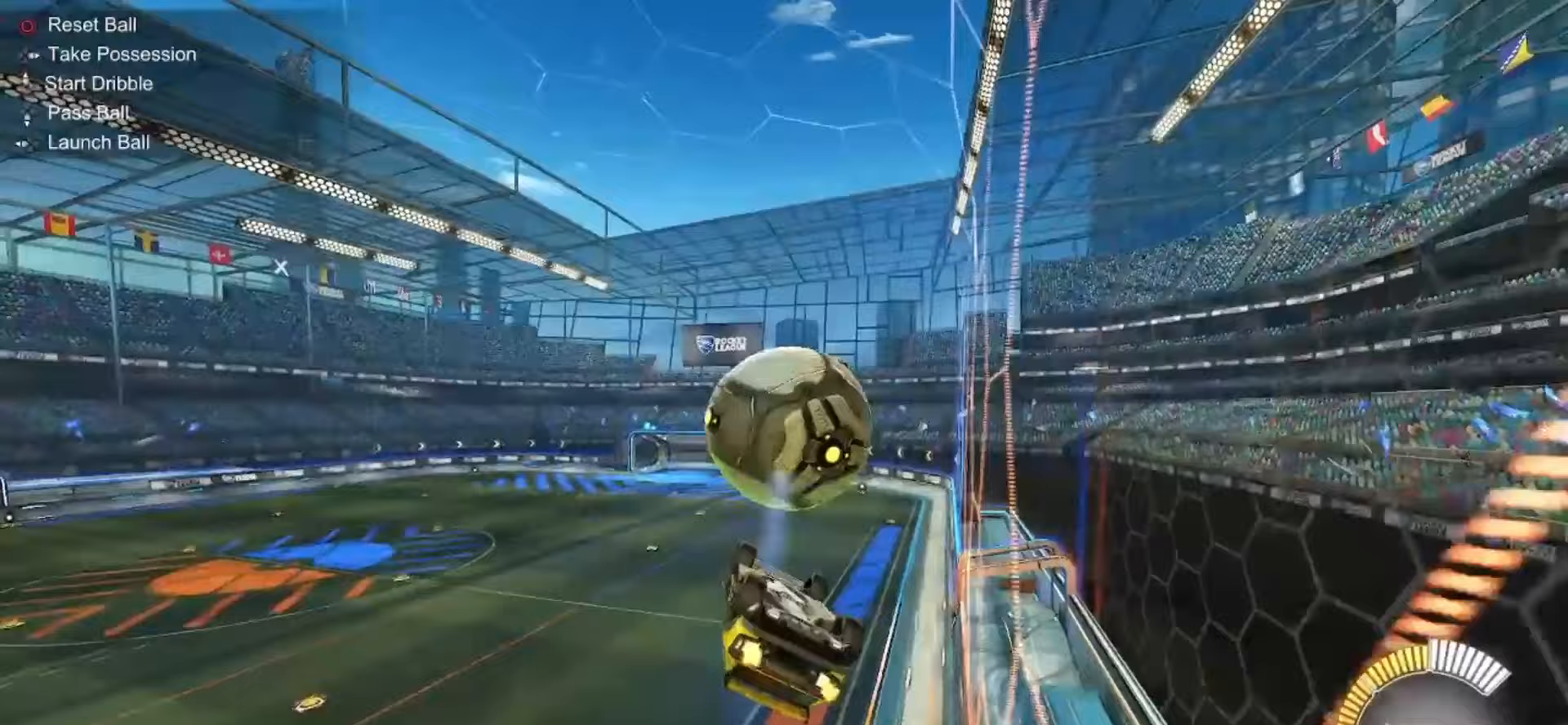
{"buttons": ["SQUARE"], "left_stick": "down-right", "right_stick": "center", "events": [[50, "left_stick", "left"], [117, "left_stick", "up-left"], [167, "R2", "up"], [250, "SQUARE", "down"], [350, "left_stick", "down"], [483, "left_stick", "down-right"]]}
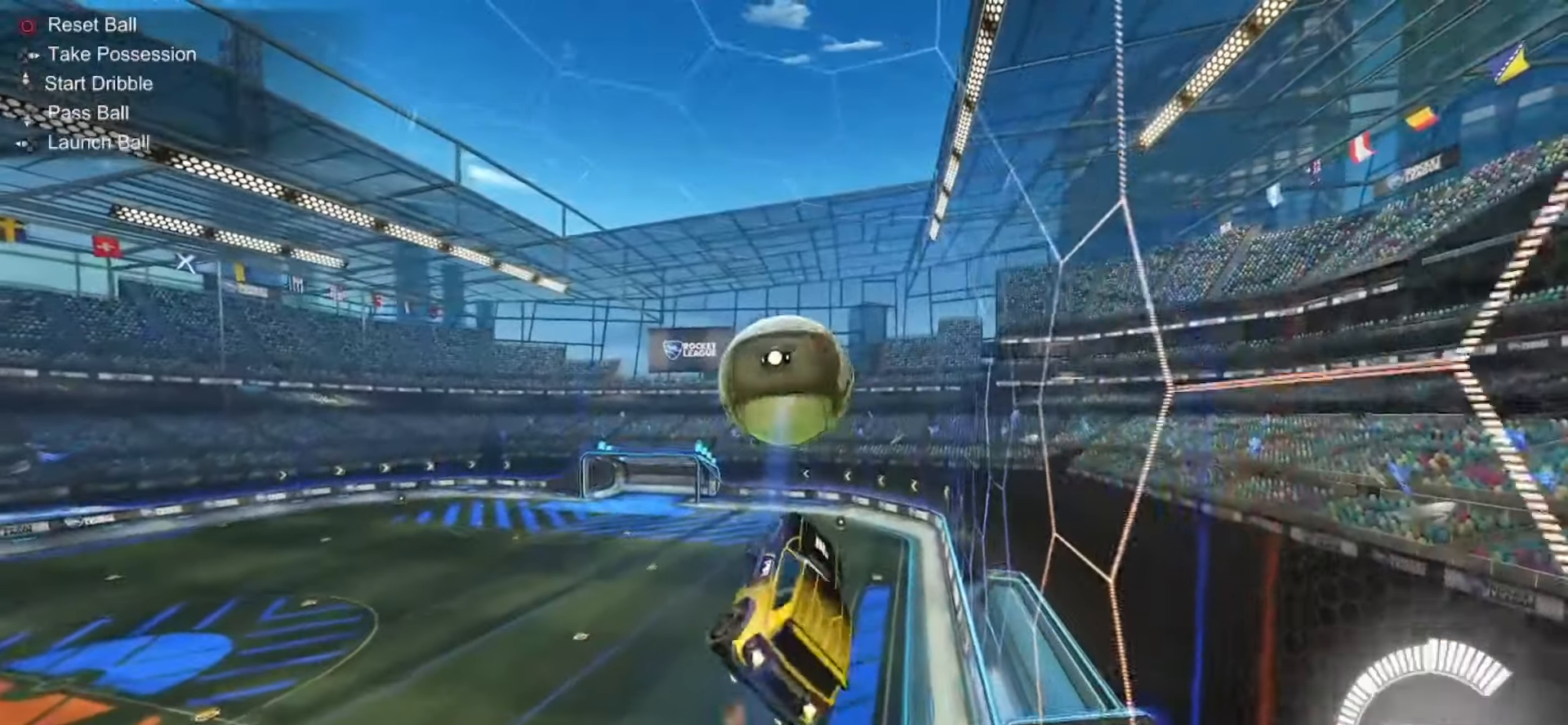
{"buttons": ["SQUARE"], "left_stick": "down-right", "right_stick": "center", "events": [[17, "left_stick", "right"], [250, "left_stick", "down-left"], [367, "TRIANGLE", "down"], [450, "left_stick", "down-right"], [500, "TRIANGLE", "up"]]}
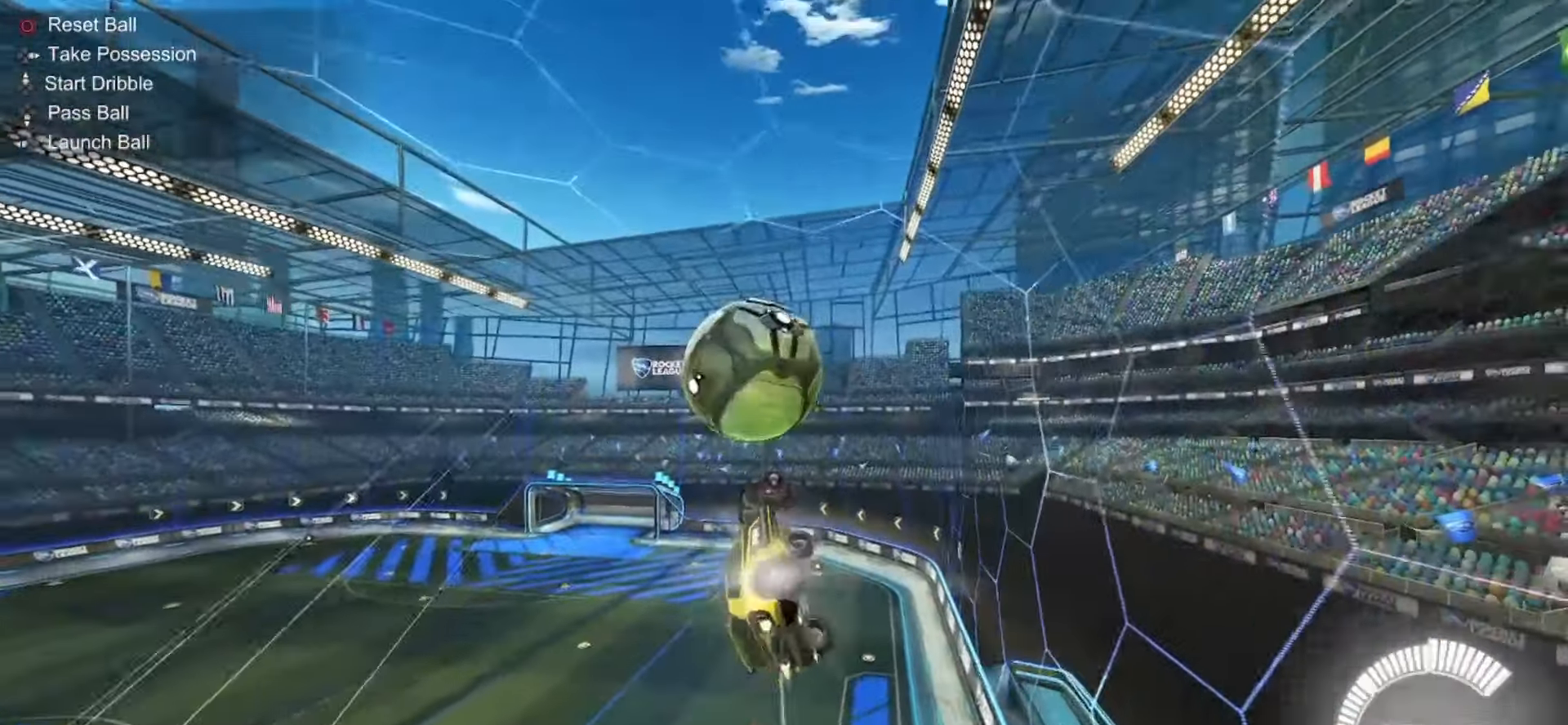
{"buttons": [], "left_stick": "down-left", "right_stick": "center", "events": [[50, "left_stick", "up-right"], [133, "left_stick", "up"], [367, "left_stick", "down-left"], [500, "SQUARE", "up"]]}
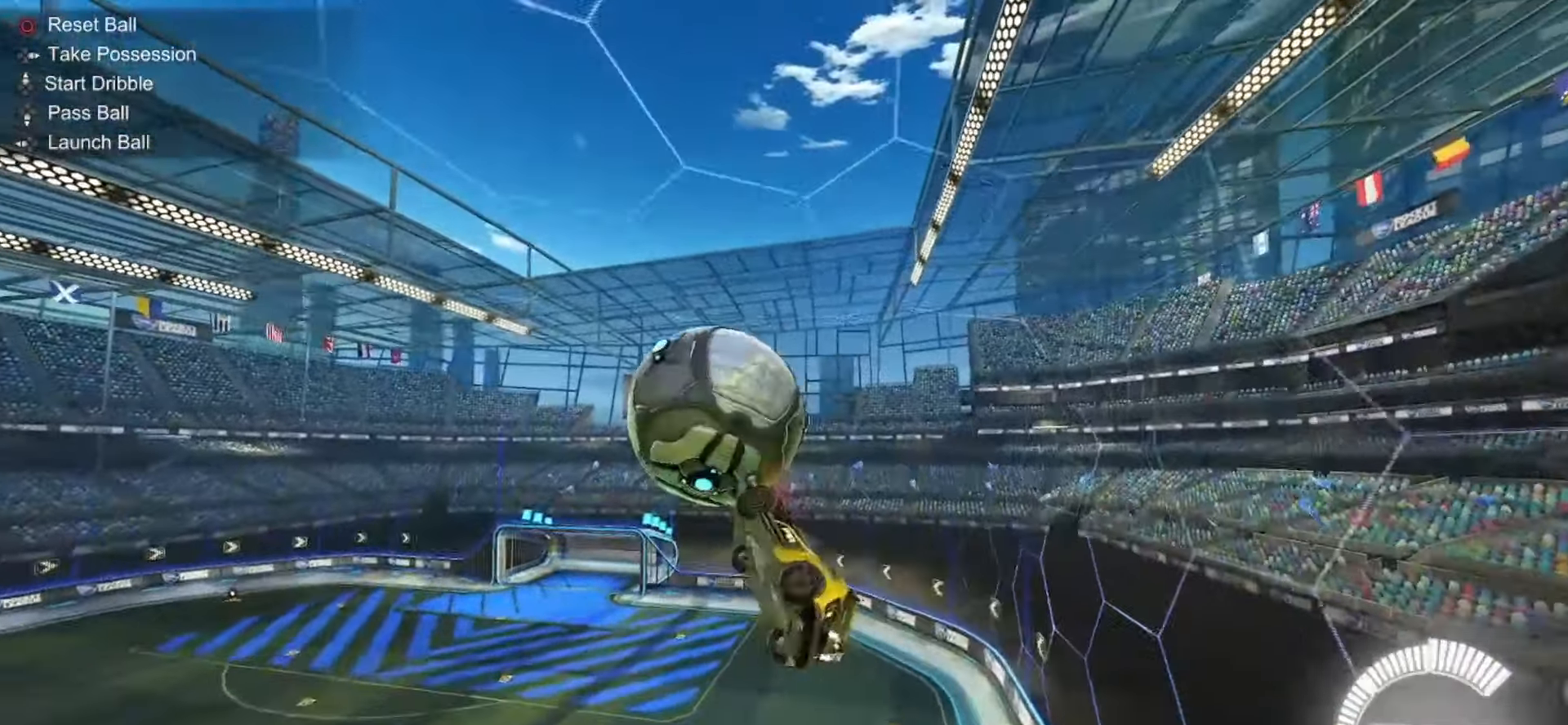
{"buttons": ["SQUARE"], "left_stick": "center", "right_stick": "center", "events": [[200, "left_stick", "up-left"], [300, "left_stick", "up-right"], [317, "SQUARE", "down"], [350, "left_stick", "center"]]}
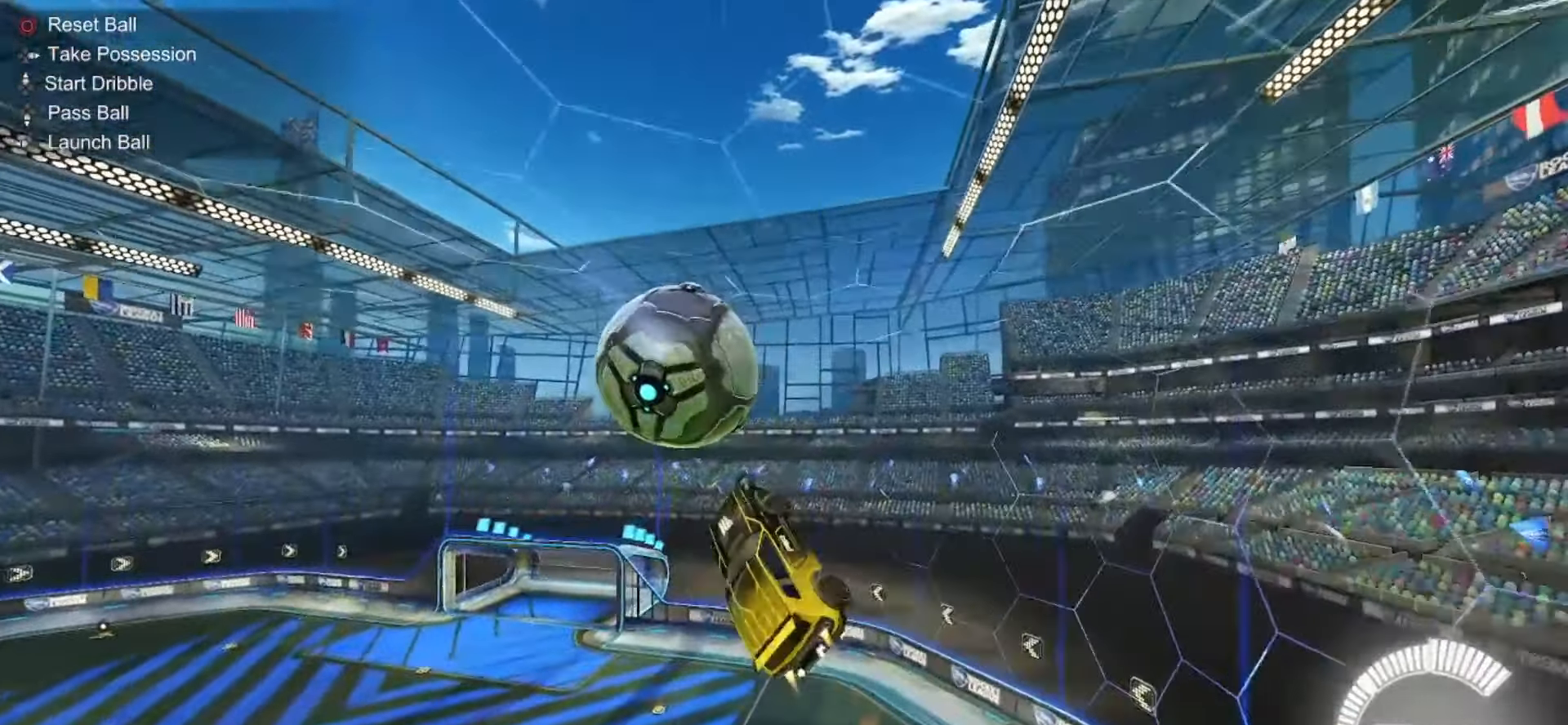
{"buttons": ["SQUARE"], "left_stick": "center", "right_stick": "center", "events": [[200, "left_stick", "up-right"], [300, "left_stick", "center"]]}